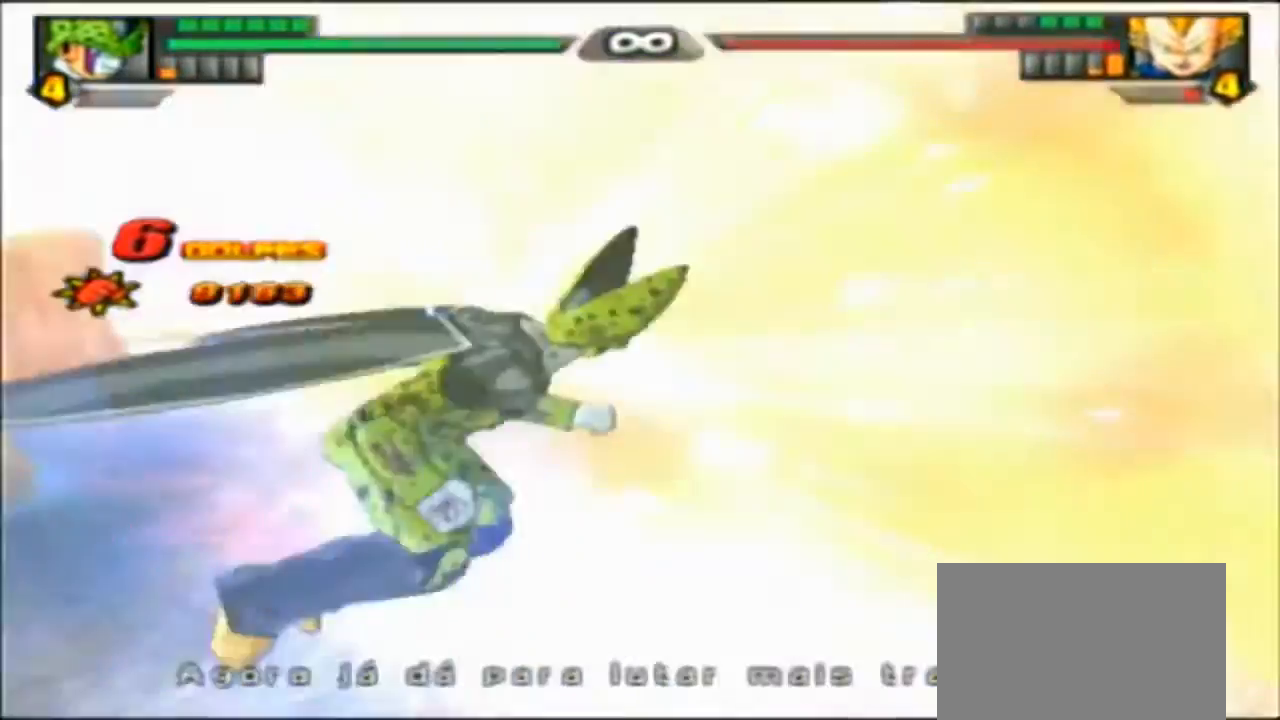
Gameplay with a controller (PlayStation layout); each line is a JSON object with the inputs held at the frame after it (dt_ms = milliseconds from this image to that frame). "events" lists button and stick changes between this image and that frame as [ms after this image, input, new state], when the widget could be followed in between. Not read: CIRCLE CROSS DPAD_DOWN DPAD_LEFT DPAD_RIGHT HOME L1 L2 L3 R1 R2 R3 SELECT TRIANGLE.
{"dt_ms": 1000, "buttons": [], "left_stick": "center", "right_stick": "center"}
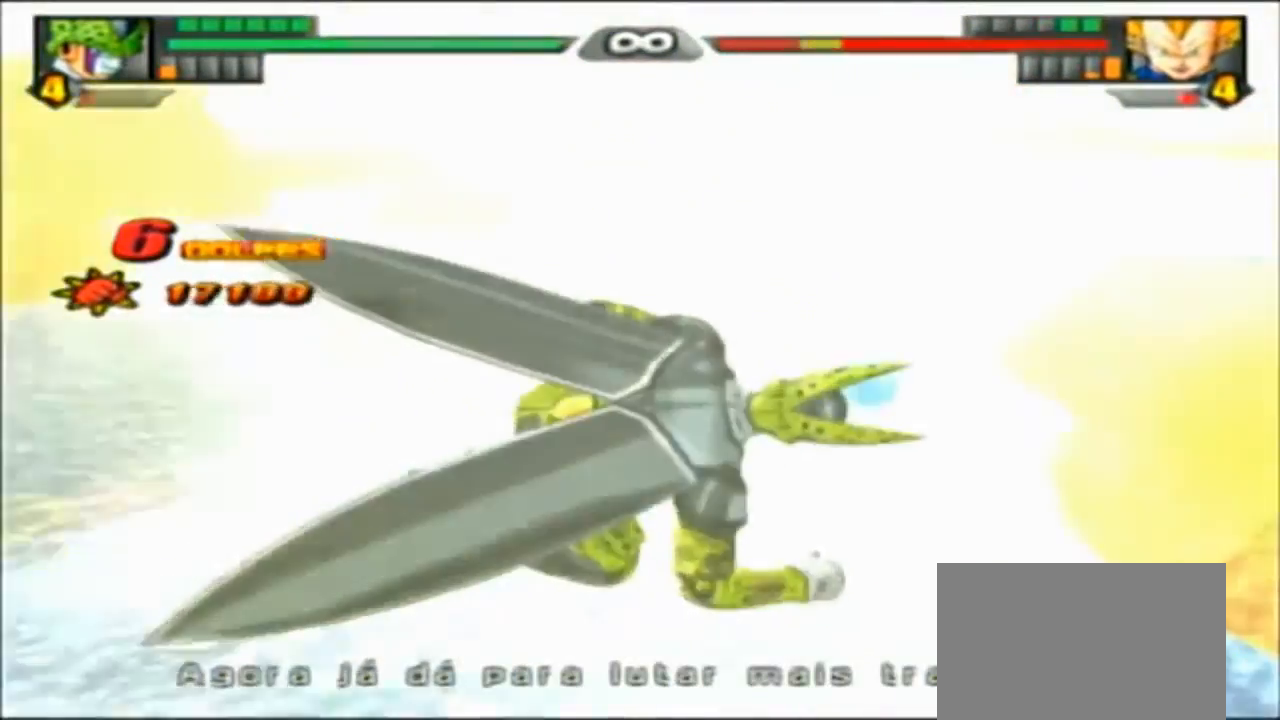
{"dt_ms": 500, "buttons": [], "left_stick": "center", "right_stick": "center"}
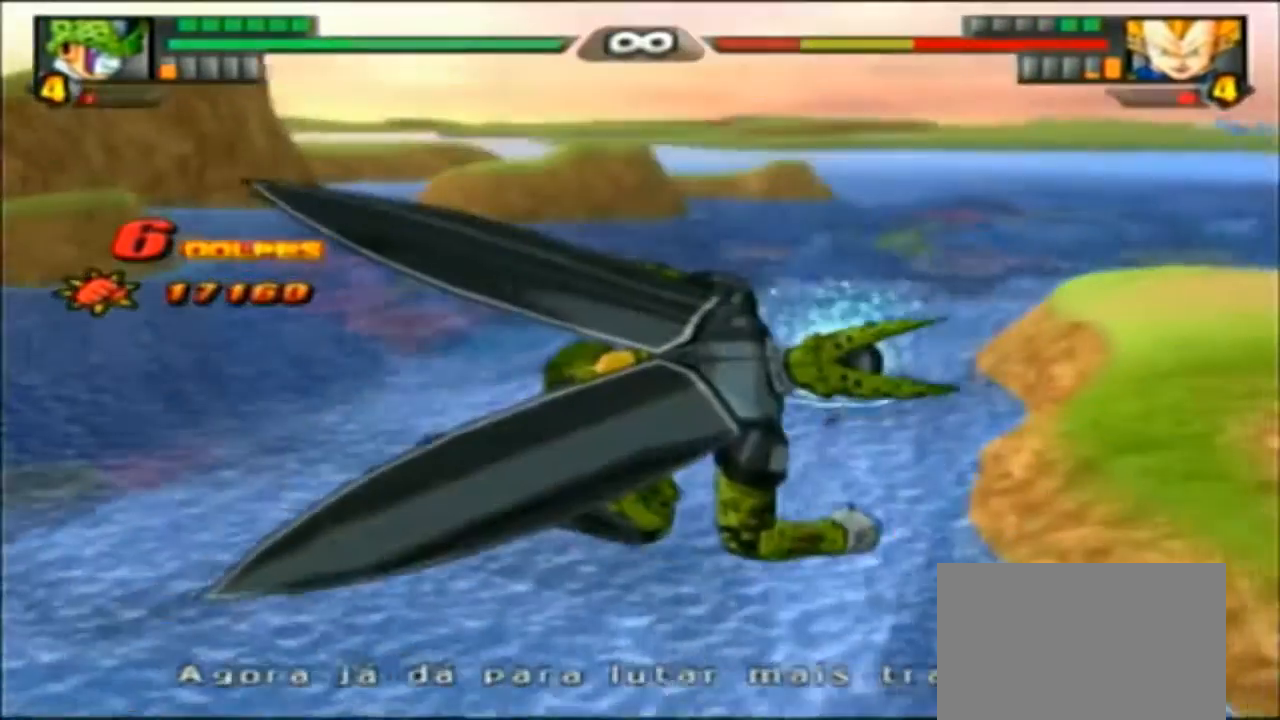
{"dt_ms": 500, "buttons": [], "left_stick": "center", "right_stick": "center", "events": [[200, "DPAD_UP", "down"], [267, "DPAD_UP", "up"]]}
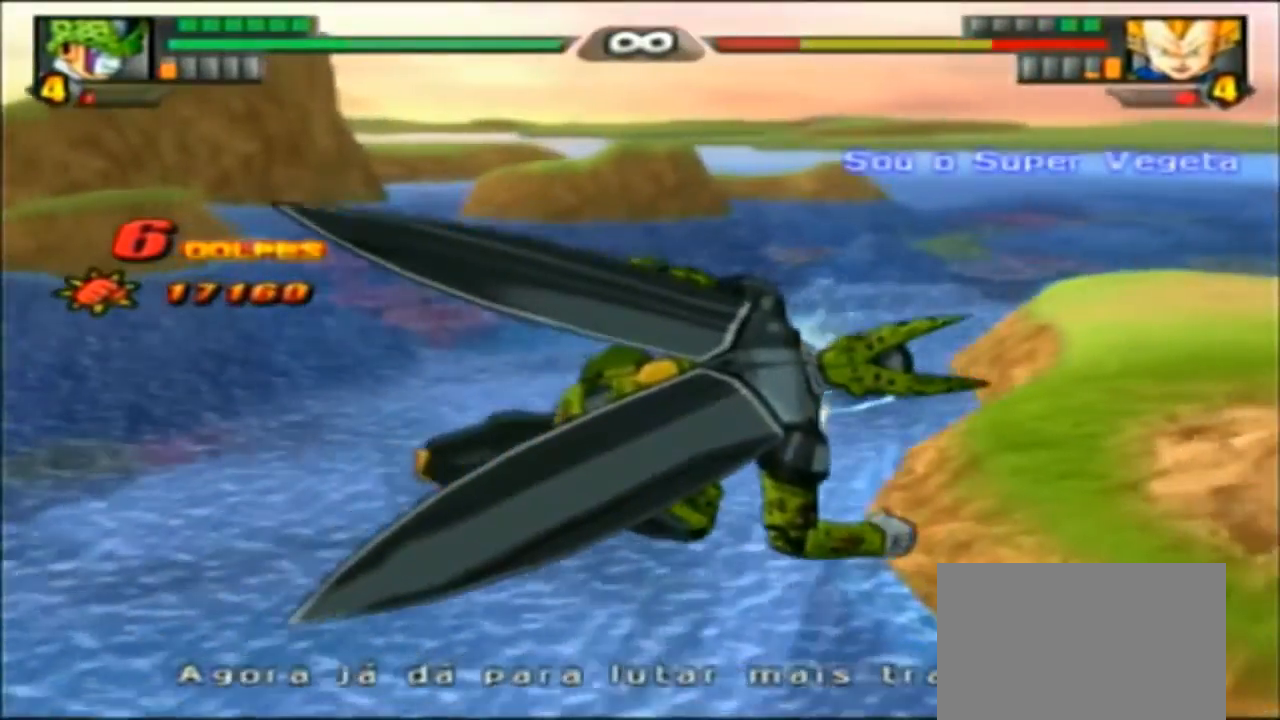
{"dt_ms": 500, "buttons": [], "left_stick": "center", "right_stick": "center", "events": []}
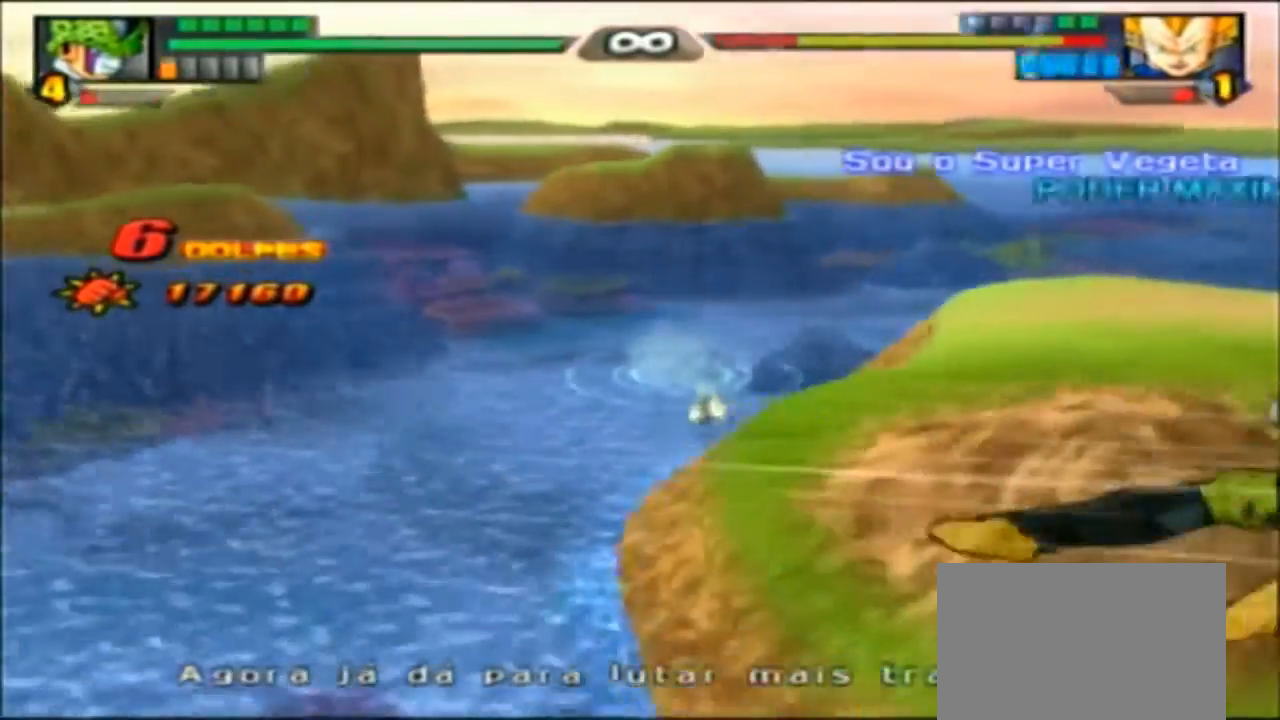
{"dt_ms": 500, "buttons": [], "left_stick": "center", "right_stick": "center"}
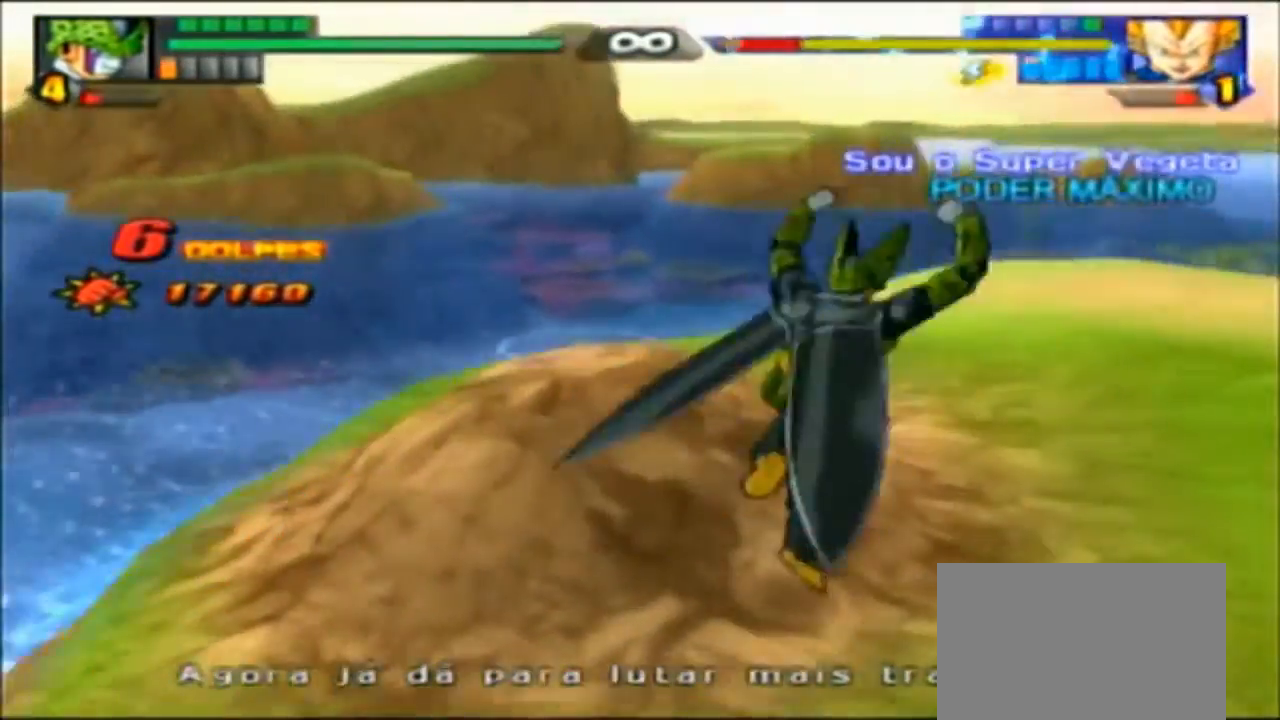
{"dt_ms": 1000, "buttons": [], "left_stick": "center", "right_stick": "center"}
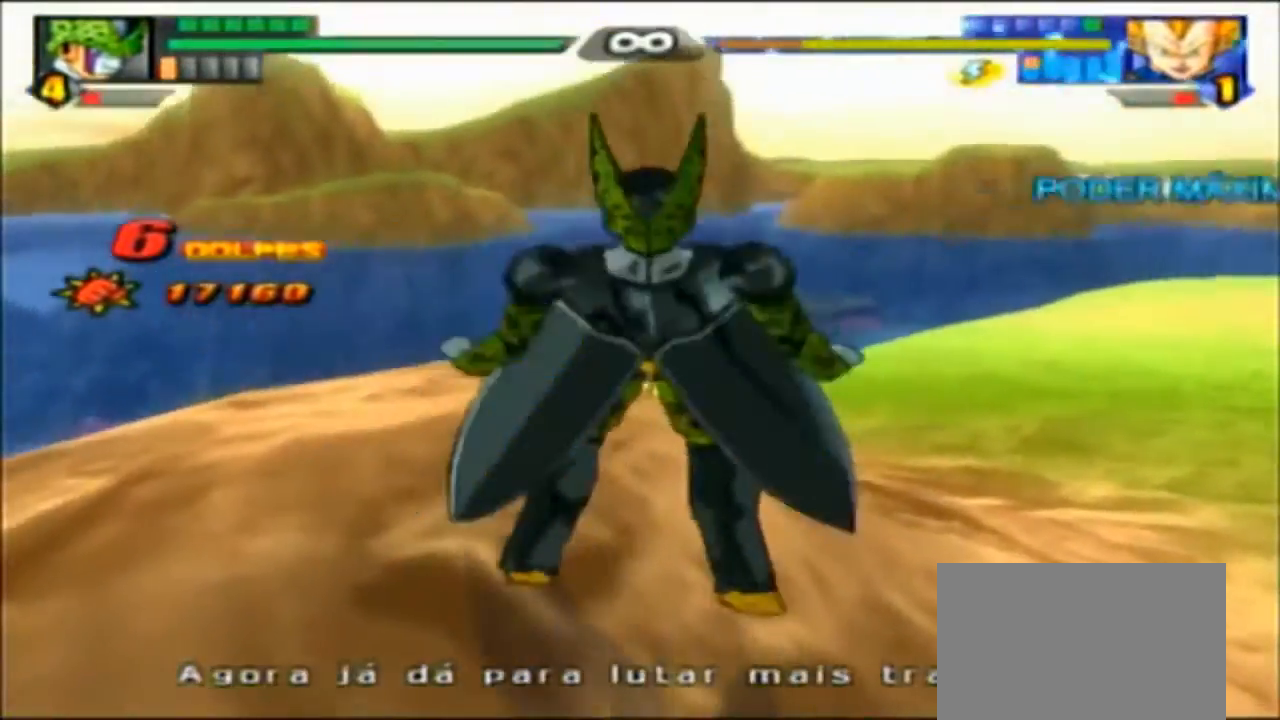
{"dt_ms": 1000, "buttons": [], "left_stick": "center", "right_stick": "center", "events": [[500, "DPAD_UP", "down"], [600, "DPAD_UP", "up"]]}